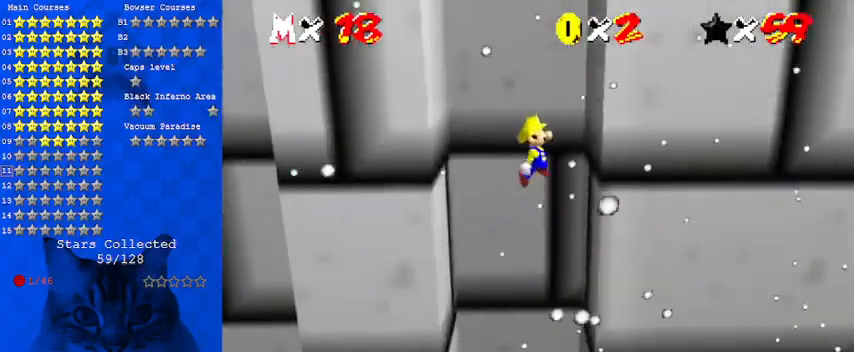
Gameplay with keyboard; each line is a JSON object with the keys held at the frame after it. "events" lists presses ("down") and releases ("up") of "a", "c", "ctrl", "d", "down", "left", "return", "right", "s", "shift", "up", "w", "x" and "y" between this image and that frame as [ms after this image, input, new state], when the widget could be followed in between. No other keys are recorded. Mouse input is not recorded.
{"keys": ["left", "shift"], "events": [[233, "down", "down"], [233, "left", "down"], [233, "right", "up"], [233, "shift", "down"], [500, "down", "up"]]}
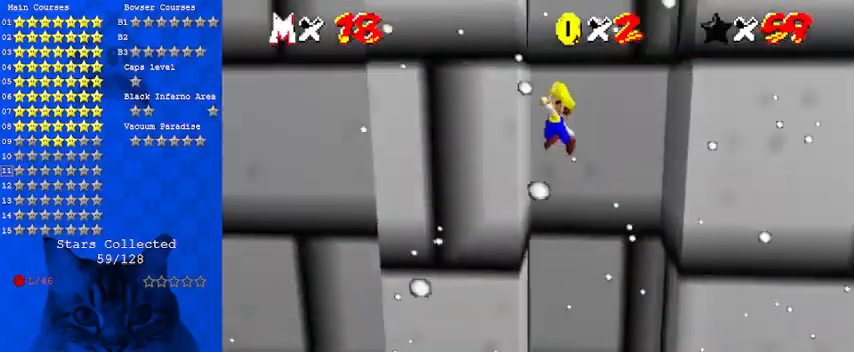
{"keys": ["left", "shift"], "events": [[133, "return", "down"], [267, "return", "up"], [267, "shift", "up"], [500, "shift", "down"]]}
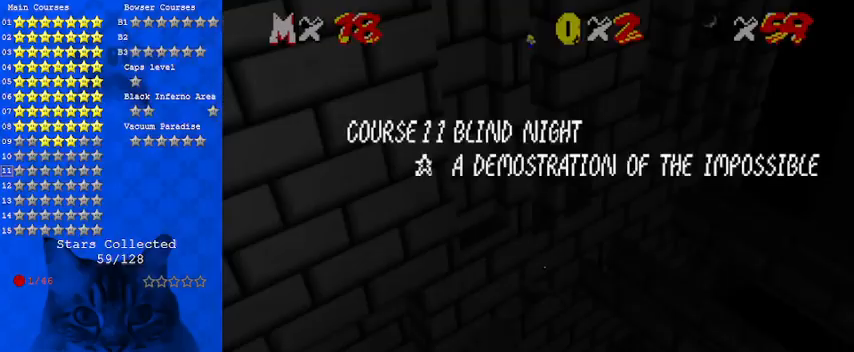
{"keys": ["left", "shift", "up"], "events": [[333, "up", "down"]]}
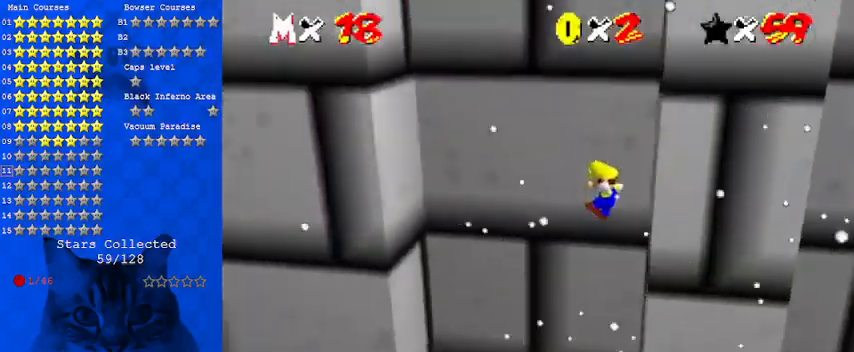
{"keys": ["left"], "events": [[500, "shift", "up"], [500, "up", "up"]]}
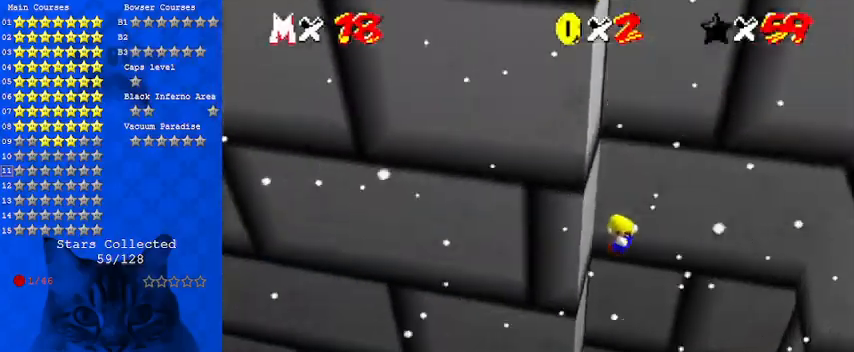
{"keys": ["right", "shift"], "events": [[167, "left", "up"], [167, "right", "down"], [167, "shift", "down"]]}
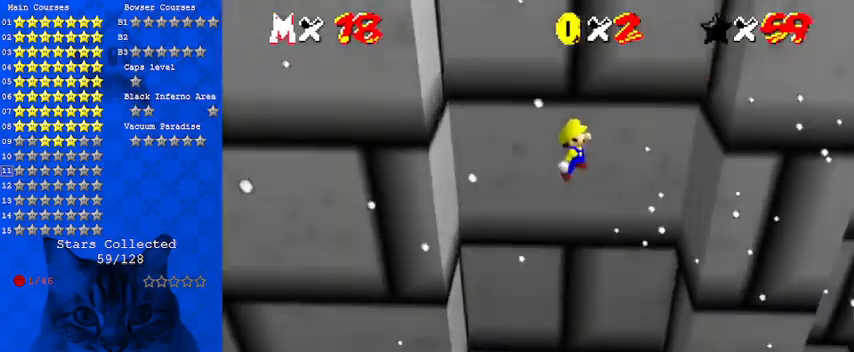
{"keys": ["left", "shift"], "events": [[267, "shift", "up"], [400, "shift", "down"], [467, "left", "down"], [467, "right", "up"]]}
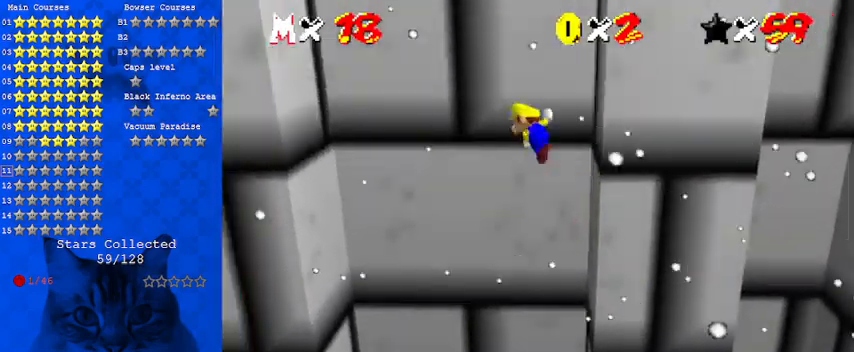
{"keys": ["left"], "events": [[500, "shift", "up"]]}
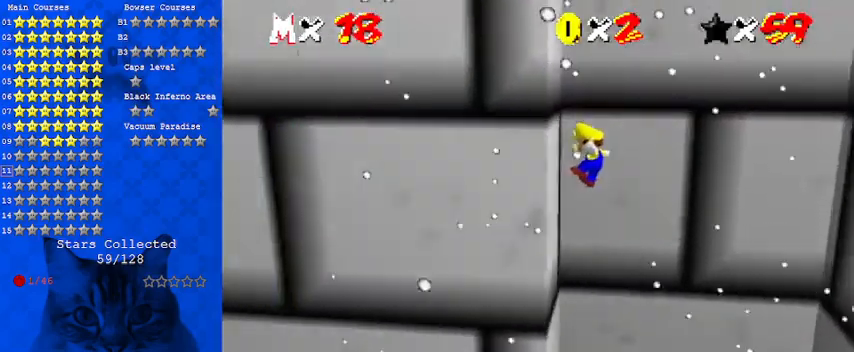
{"keys": ["shift"], "events": [[167, "shift", "down"], [200, "left", "up"], [200, "right", "down"], [400, "right", "up"]]}
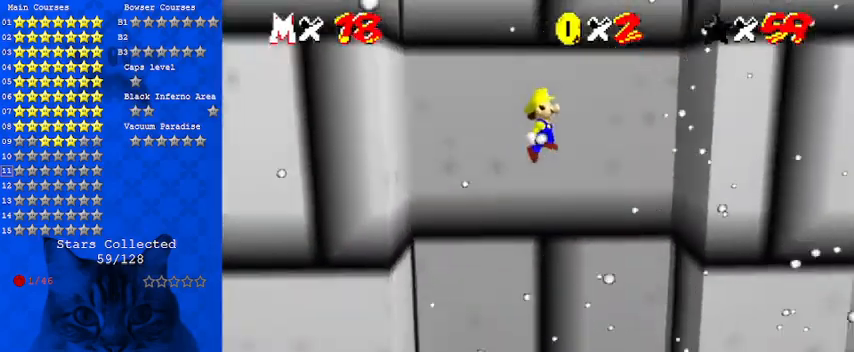
{"keys": ["right", "shift"], "events": [[33, "right", "down"], [300, "shift", "up"], [433, "shift", "down"]]}
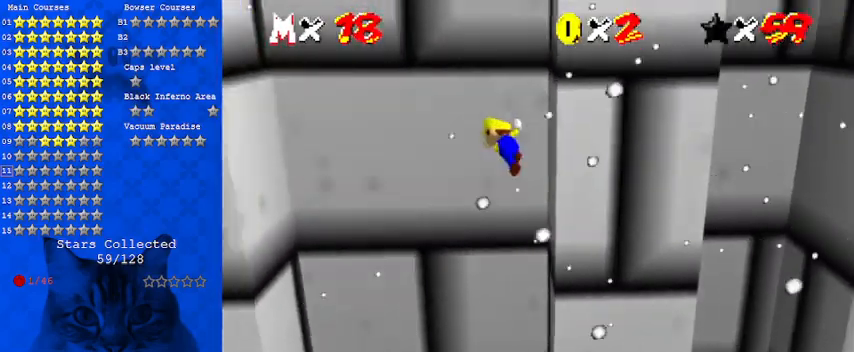
{"keys": ["left", "shift"], "events": [[67, "right", "up"], [233, "left", "down"]]}
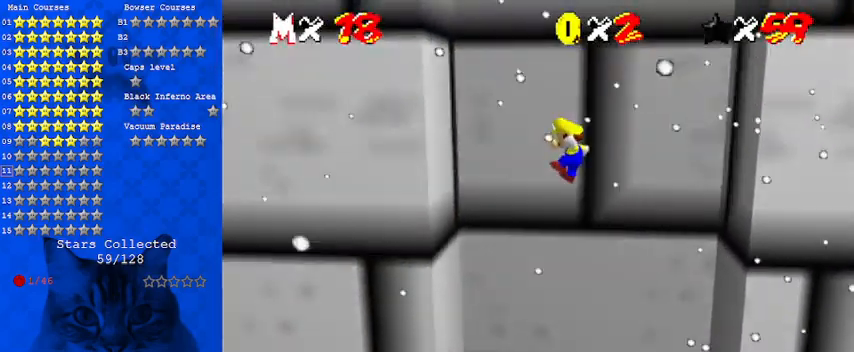
{"keys": ["shift"], "events": [[200, "shift", "up"], [367, "shift", "down"], [467, "left", "up"]]}
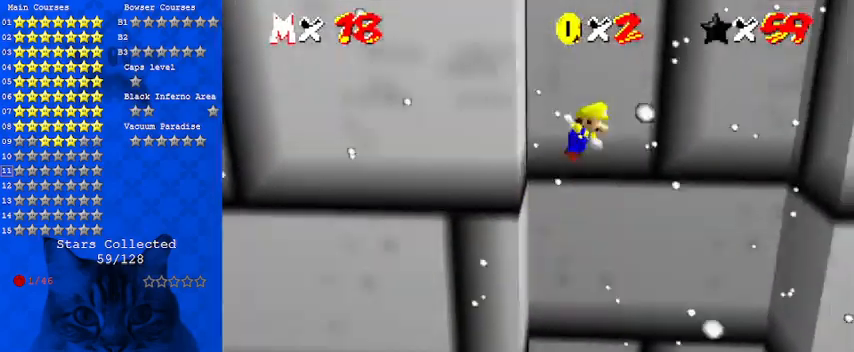
{"keys": ["right", "shift"], "events": [[233, "right", "down"]]}
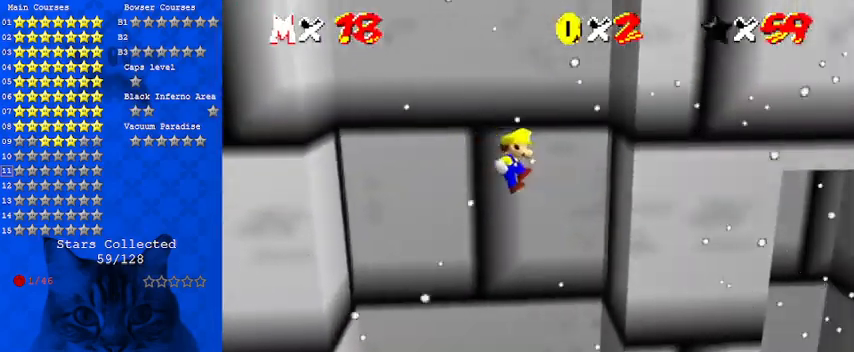
{"keys": ["shift"], "events": [[133, "shift", "up"], [333, "shift", "down"], [500, "right", "up"]]}
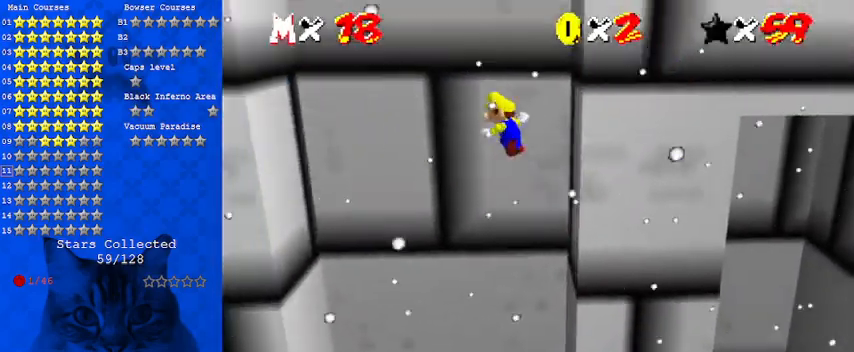
{"keys": ["left", "shift"], "events": [[233, "left", "down"]]}
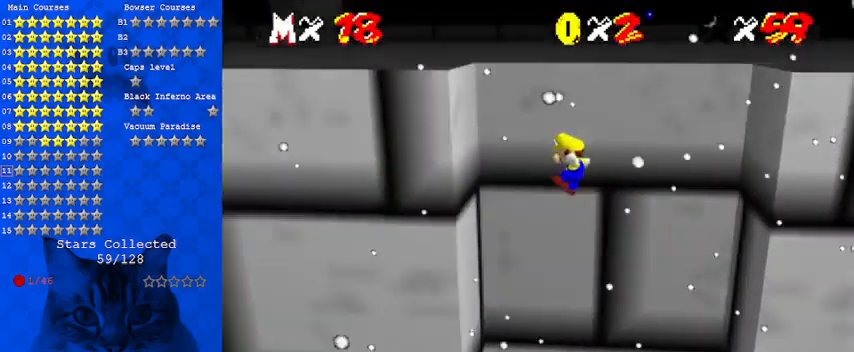
{"keys": ["right", "shift"], "events": [[200, "shift", "up"], [333, "shift", "down"], [433, "left", "up"], [433, "right", "down"]]}
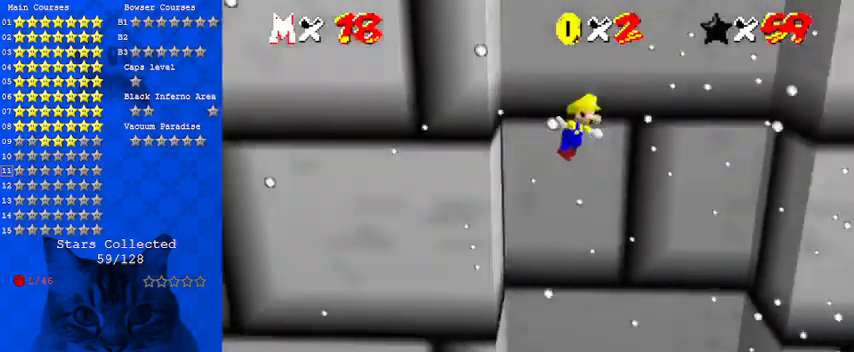
{"keys": ["right"], "events": [[100, "right", "up"], [100, "shift", "up"], [233, "right", "down"]]}
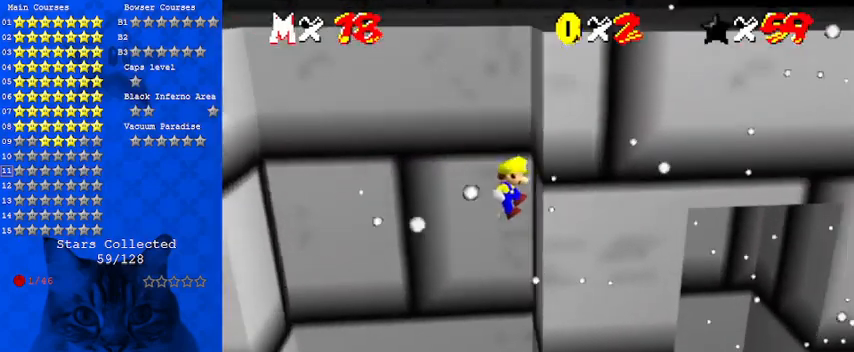
{"keys": ["shift"], "events": [[100, "left", "down"], [100, "right", "up"], [100, "shift", "down"], [433, "left", "up"]]}
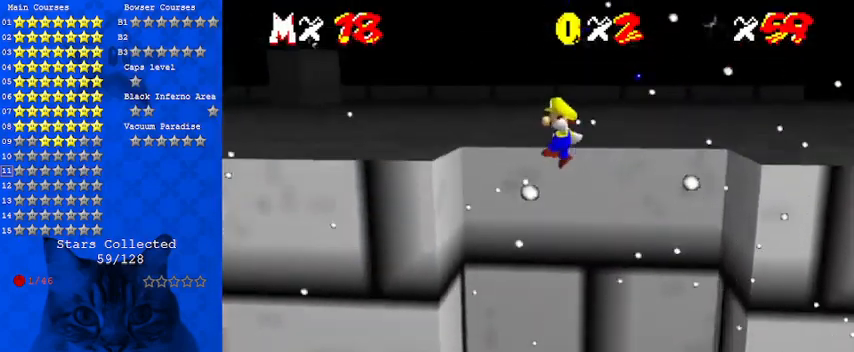
{"keys": [], "events": [[33, "right", "down"], [100, "shift", "up"], [133, "right", "up"], [267, "return", "down"], [367, "return", "up"]]}
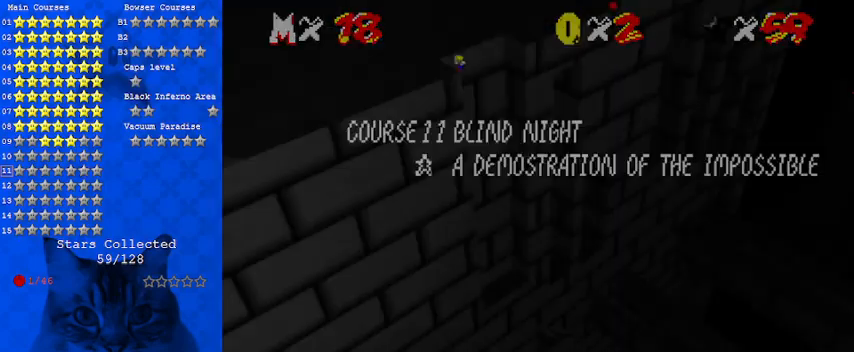
{"keys": [], "events": [[100, "return", "down"], [200, "return", "up"], [433, "d", "down"], [500, "d", "up"]]}
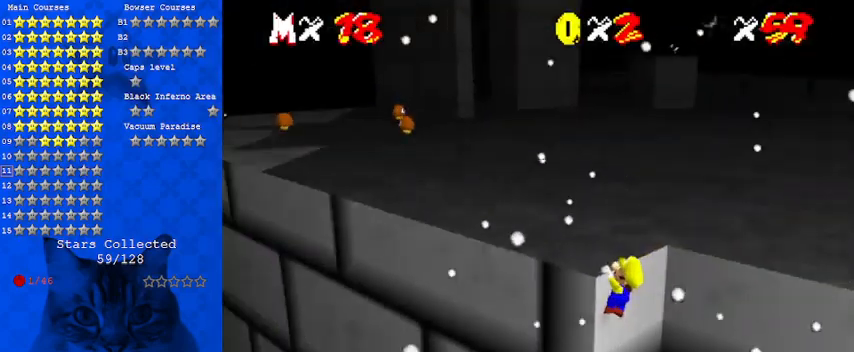
{"keys": ["up"], "events": [[100, "d", "down"], [233, "d", "up"], [433, "up", "down"]]}
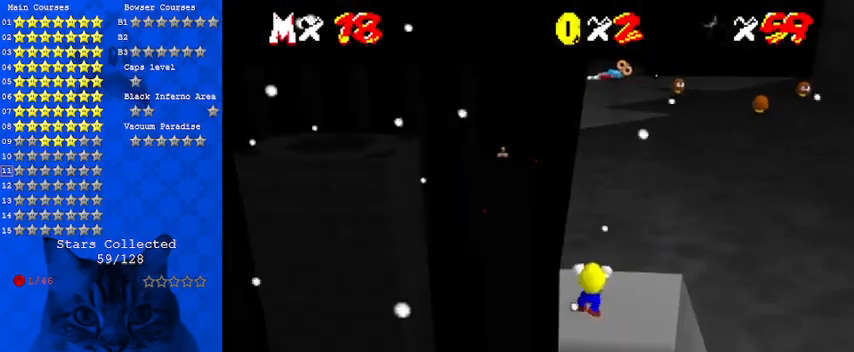
{"keys": [], "events": [[33, "up", "up"]]}
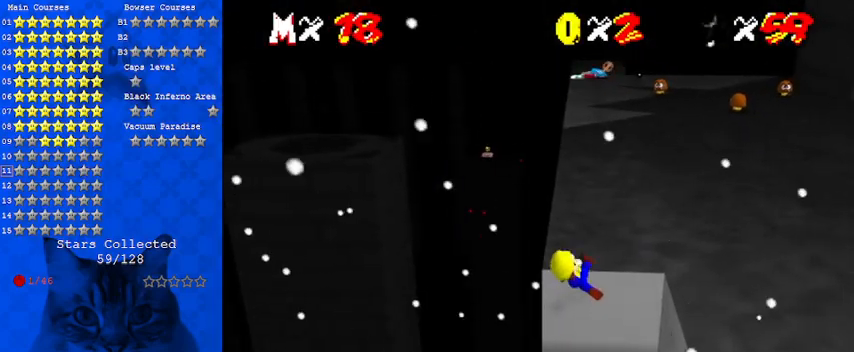
{"keys": ["left", "shift", "up"], "events": [[400, "shift", "down"], [467, "left", "down"], [467, "up", "down"]]}
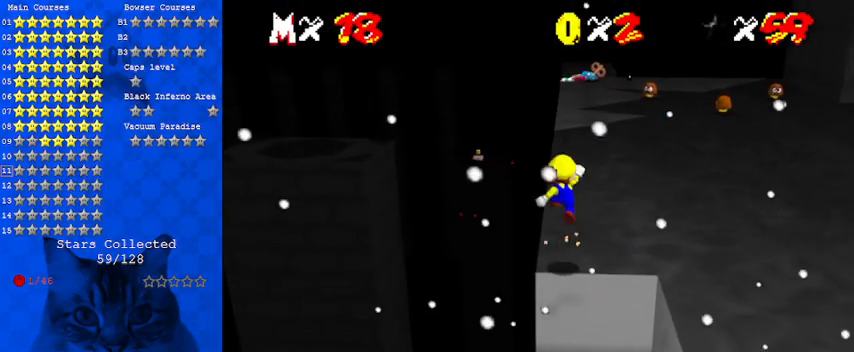
{"keys": ["up"], "events": [[467, "left", "up"], [500, "shift", "up"]]}
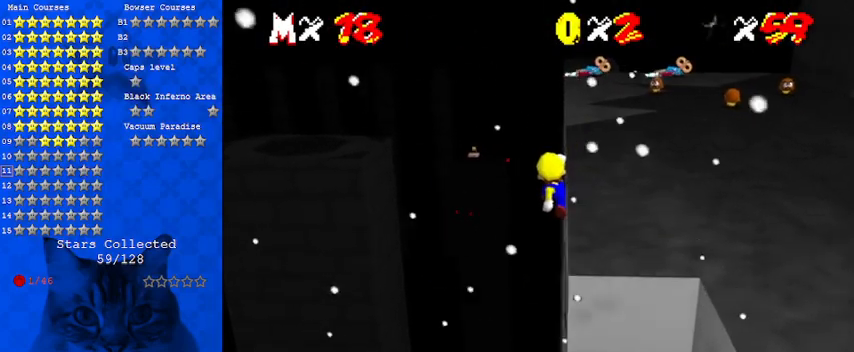
{"keys": ["right"], "events": [[100, "right", "down"], [333, "up", "up"]]}
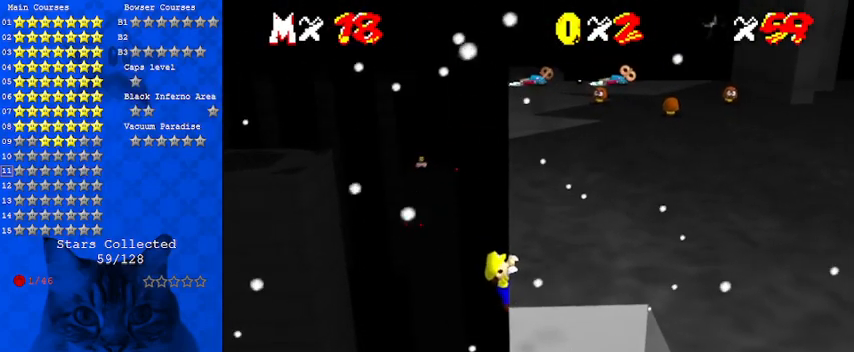
{"keys": [], "events": [[133, "right", "up"]]}
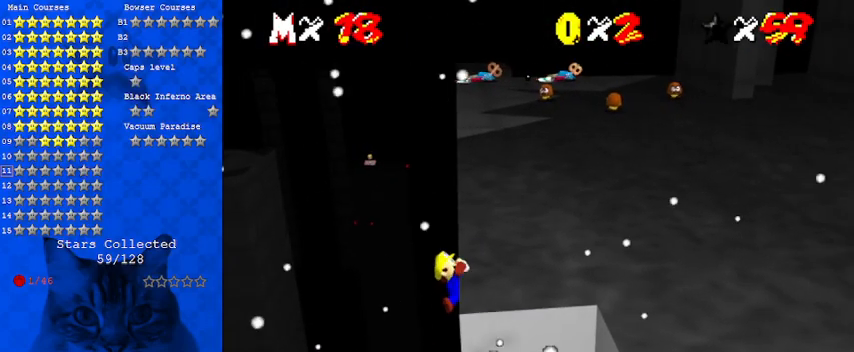
{"keys": ["shift"], "events": [[500, "shift", "down"]]}
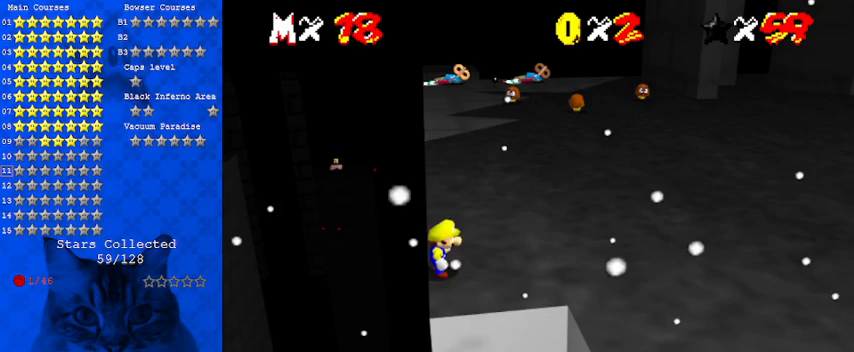
{"keys": ["shift", "up"], "events": [[67, "left", "down"], [100, "up", "down"], [333, "left", "up"]]}
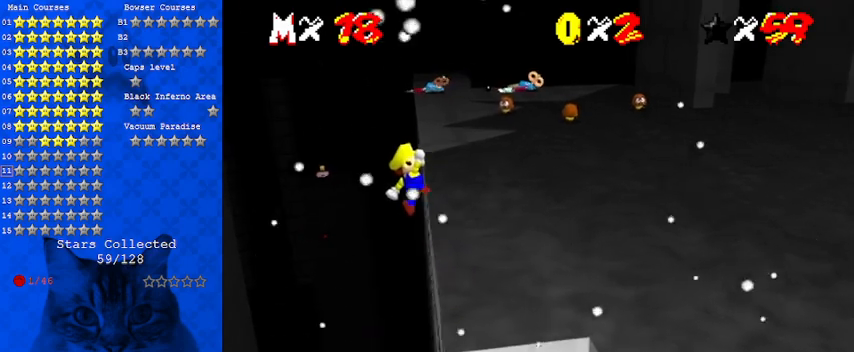
{"keys": ["right", "up"], "events": [[100, "right", "down"], [100, "shift", "up"]]}
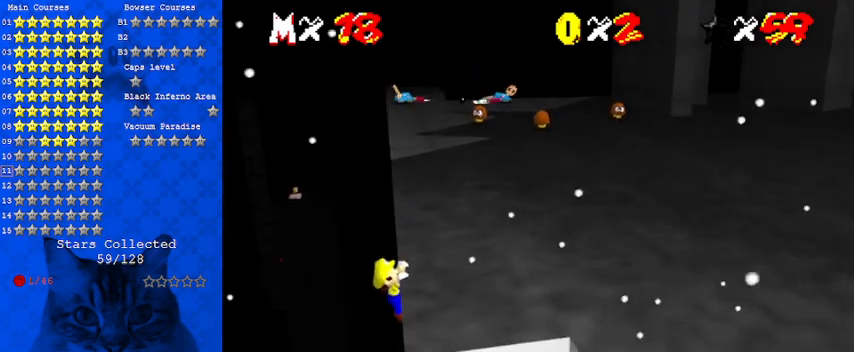
{"keys": [], "events": [[33, "up", "up"], [300, "right", "up"]]}
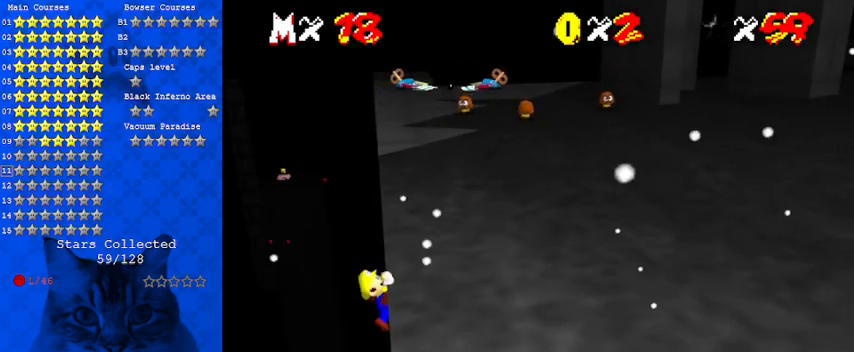
{"keys": [], "events": []}
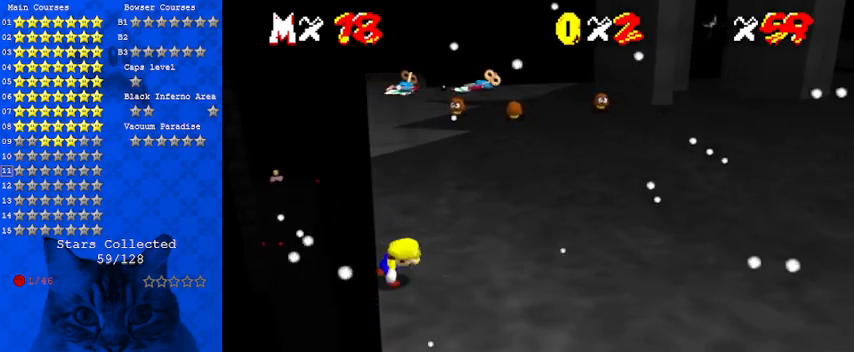
{"keys": ["shift", "up"], "events": [[200, "shift", "down"], [233, "left", "down"], [233, "up", "down"], [467, "left", "up"]]}